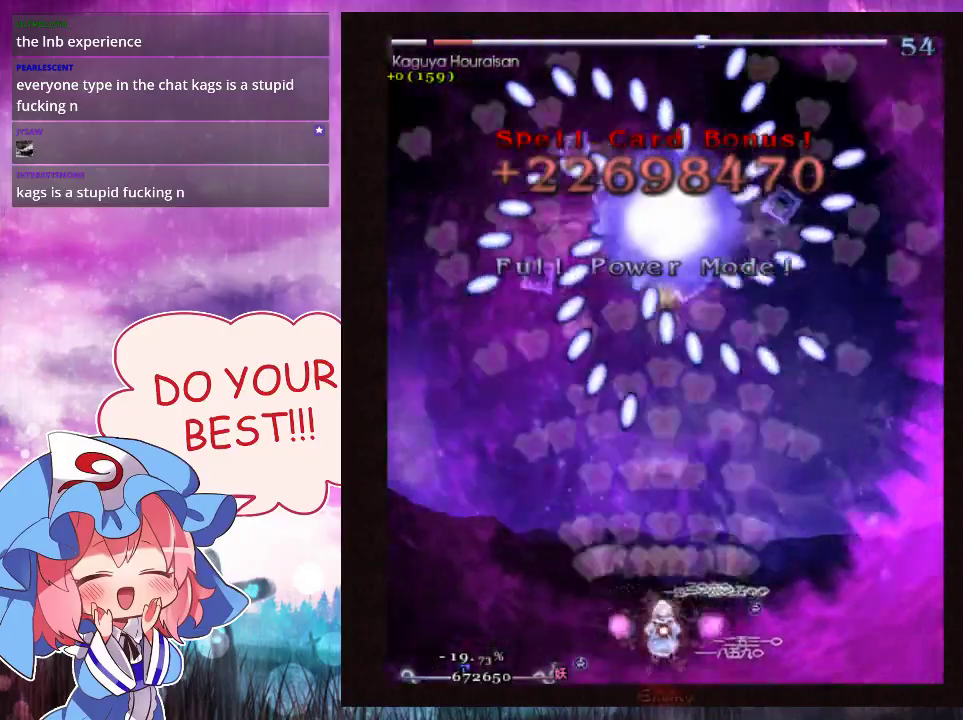
Gameplay with a controller (Xbox layout); each line is a JSON object with the inputs held at the frame after it (dt_ms = milliseconds from this image to that frame). "events" lists button and stick changes between this image and that frame as [ms after this image, input, new state], when the widget could be followed in between. Not read: L3 R3 right_stick.
{"dt_ms": 500, "buttons": ["Y", "L1"], "left_stick": "up-left"}
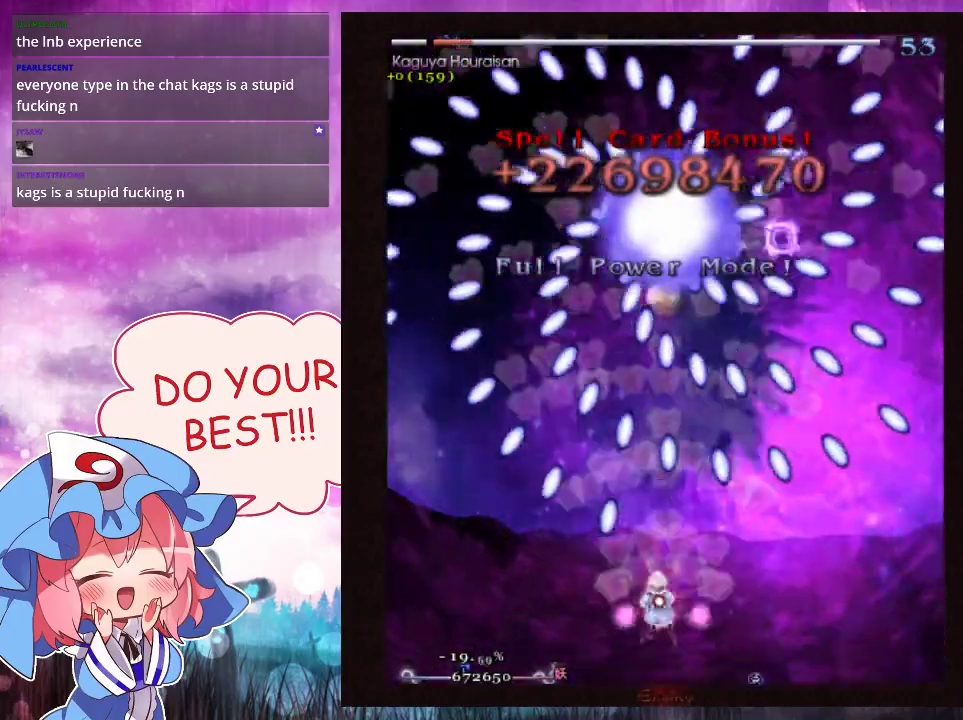
{"dt_ms": 600, "buttons": ["Y"], "left_stick": "center"}
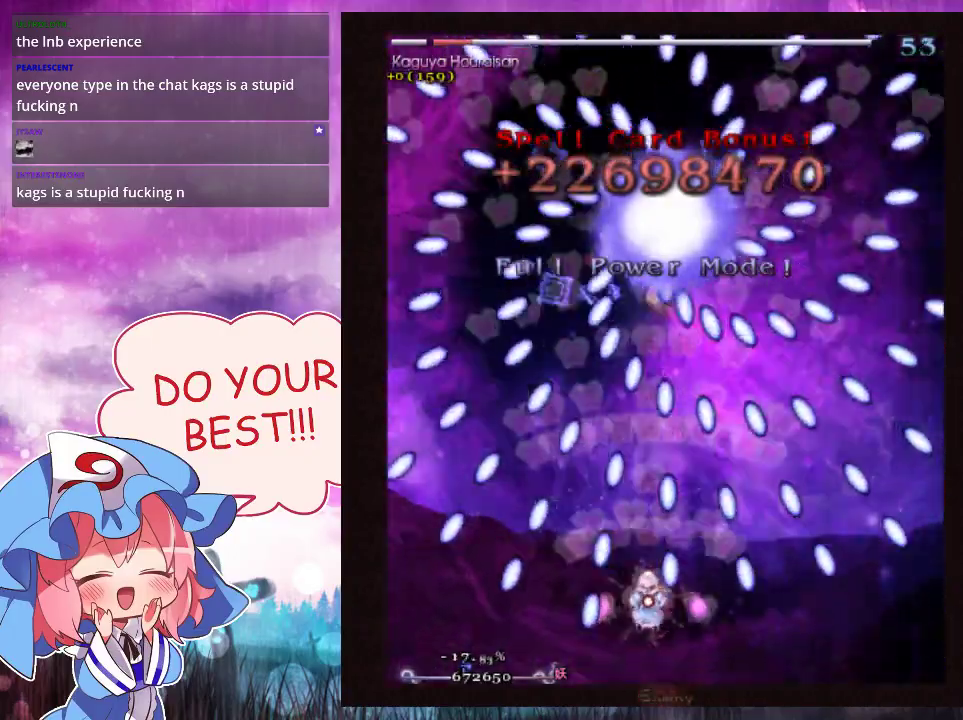
{"dt_ms": 100, "buttons": ["Y", "L1"], "left_stick": "center", "events": [[100, "L1", "down"]]}
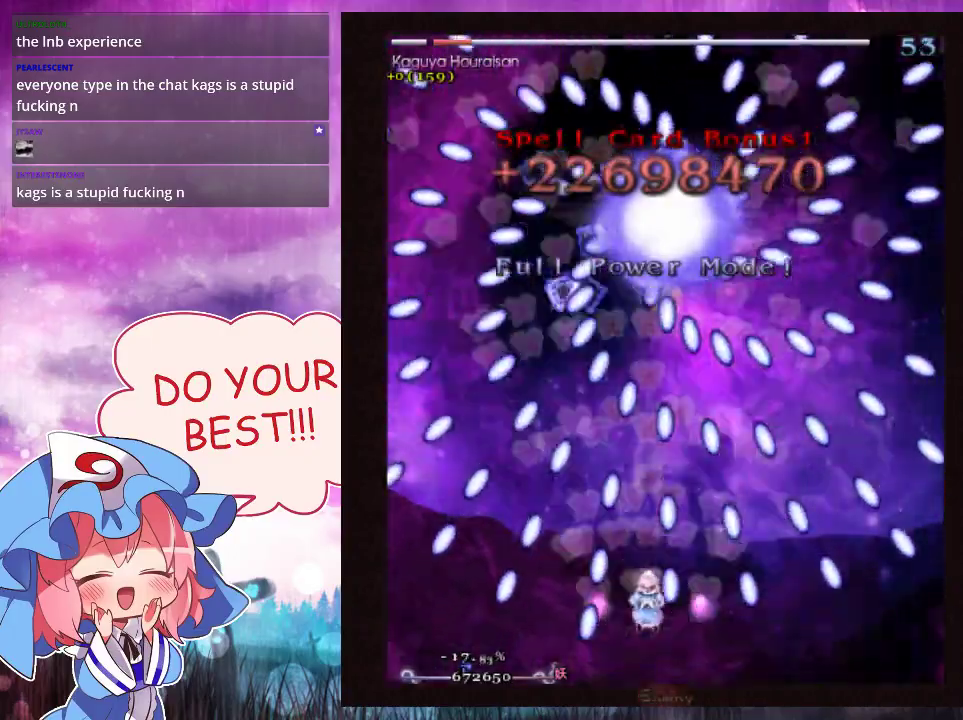
{"dt_ms": 300, "buttons": ["Y", "L1"], "left_stick": "up", "events": [[233, "left_stick", "up"]]}
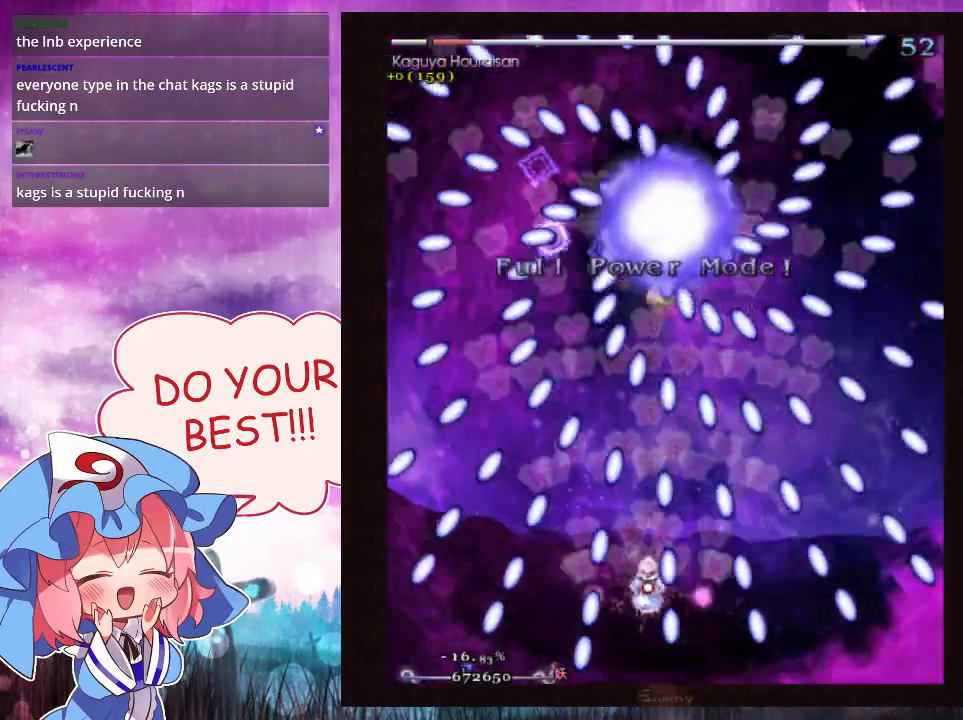
{"dt_ms": 500, "buttons": ["Y", "L1"], "left_stick": "center", "events": [[67, "left_stick", "center"], [167, "left_stick", "left"], [233, "left_stick", "center"]]}
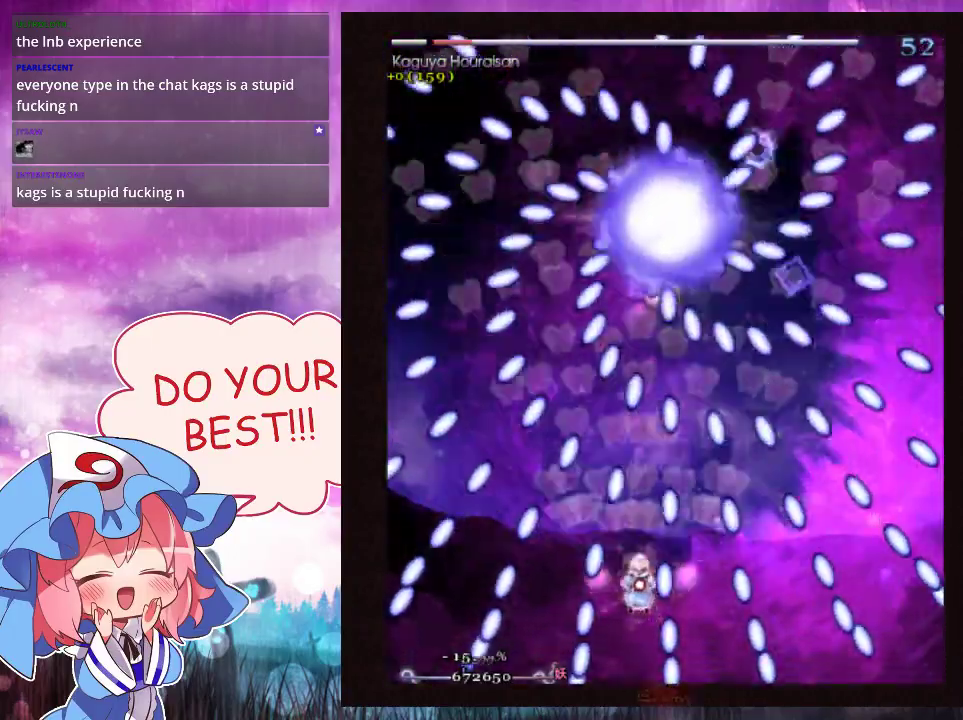
{"dt_ms": 500, "buttons": ["Y", "L1"], "left_stick": "center", "events": []}
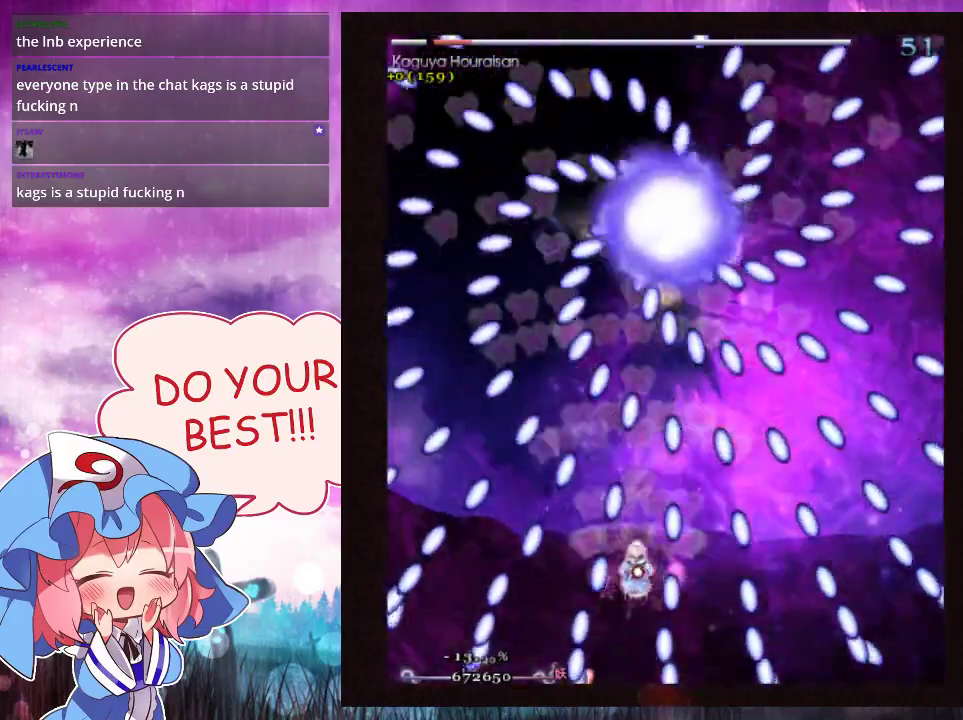
{"dt_ms": 500, "buttons": ["Y", "L1"], "left_stick": "center", "events": []}
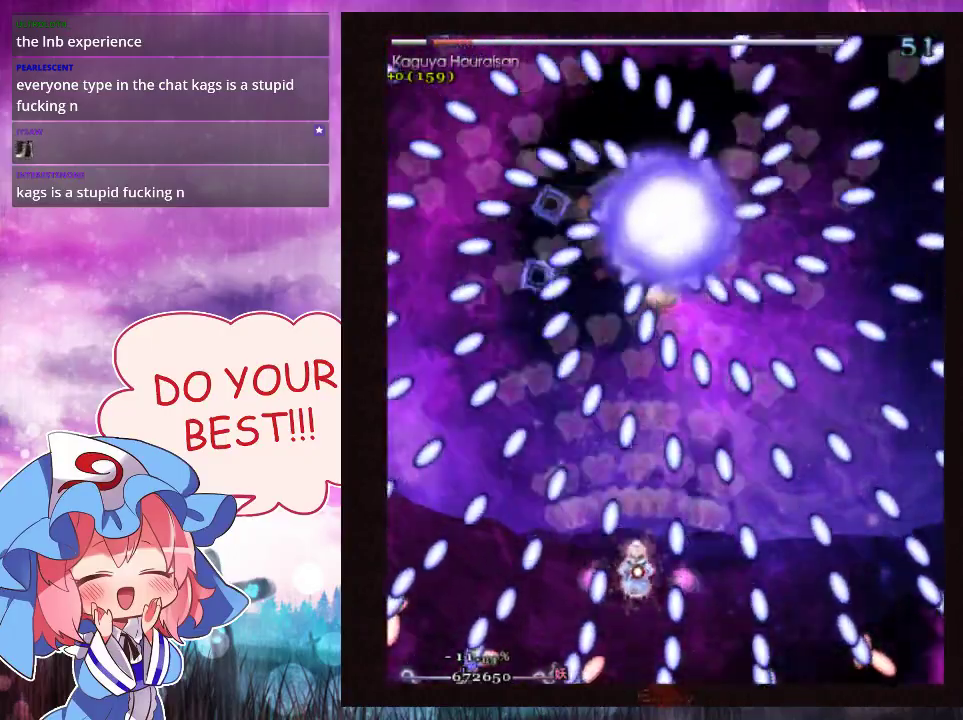
{"dt_ms": 500, "buttons": ["Y", "L1"], "left_stick": "center", "events": []}
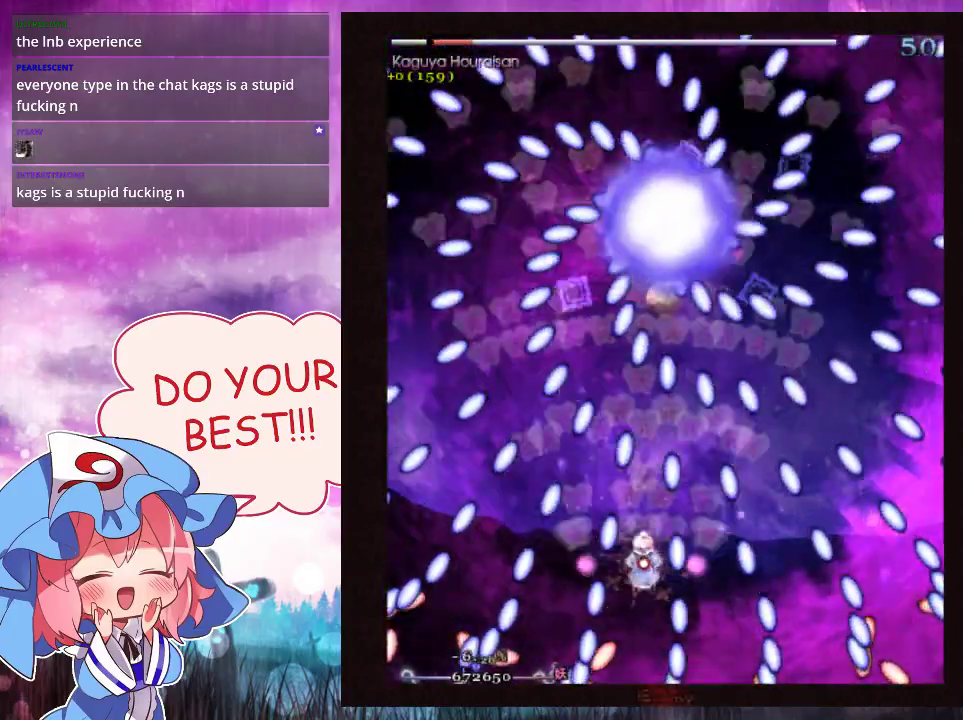
{"dt_ms": 500, "buttons": ["Y", "L1"], "left_stick": "center", "events": []}
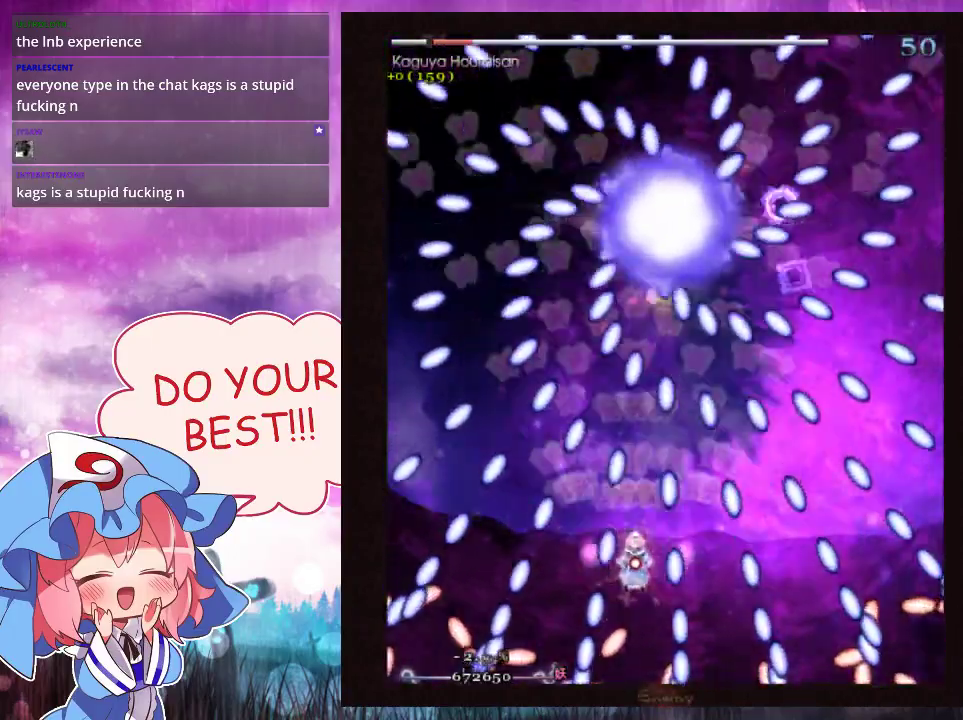
{"dt_ms": 500, "buttons": ["Y", "L1"], "left_stick": "center", "events": []}
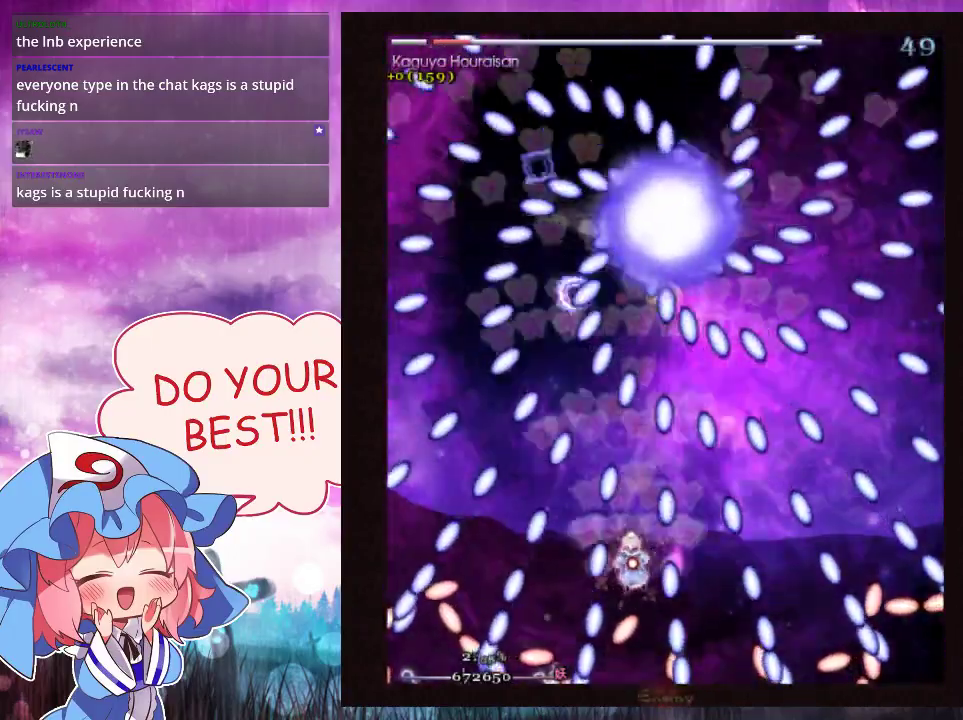
{"dt_ms": 500, "buttons": ["Y", "L1"], "left_stick": "center", "events": []}
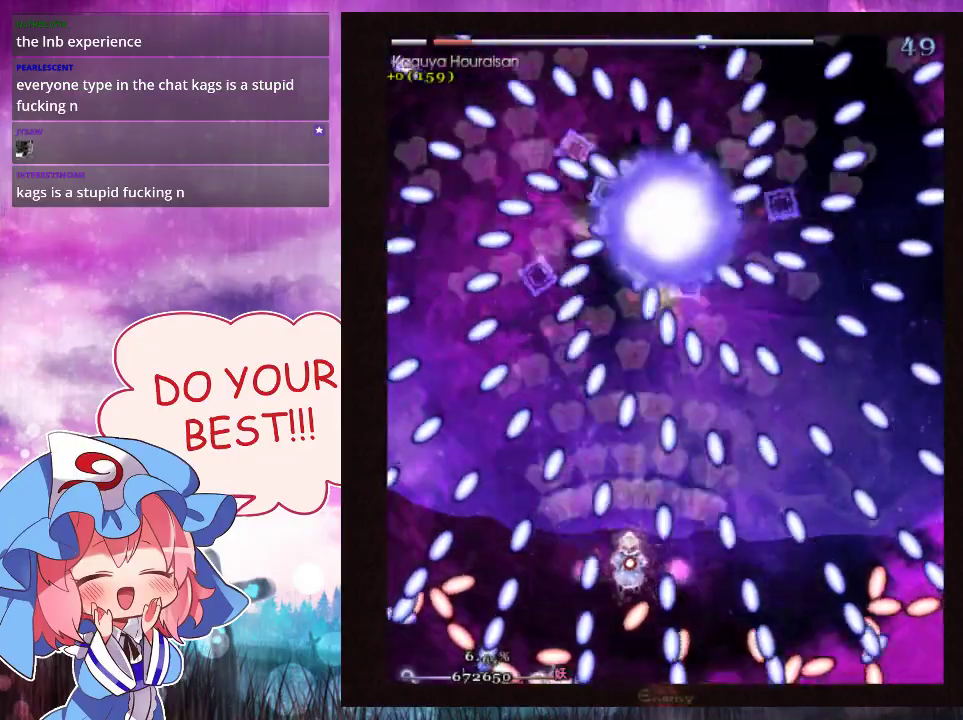
{"dt_ms": 500, "buttons": ["Y", "L1"], "left_stick": "center", "events": []}
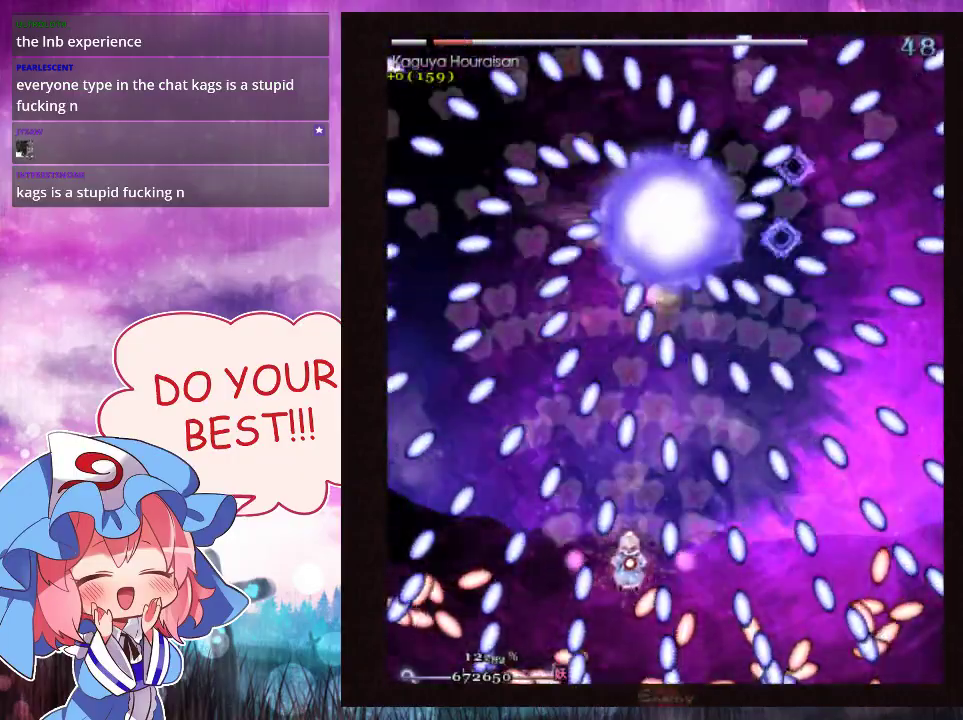
{"dt_ms": 500, "buttons": ["Y", "L1"], "left_stick": "center", "events": []}
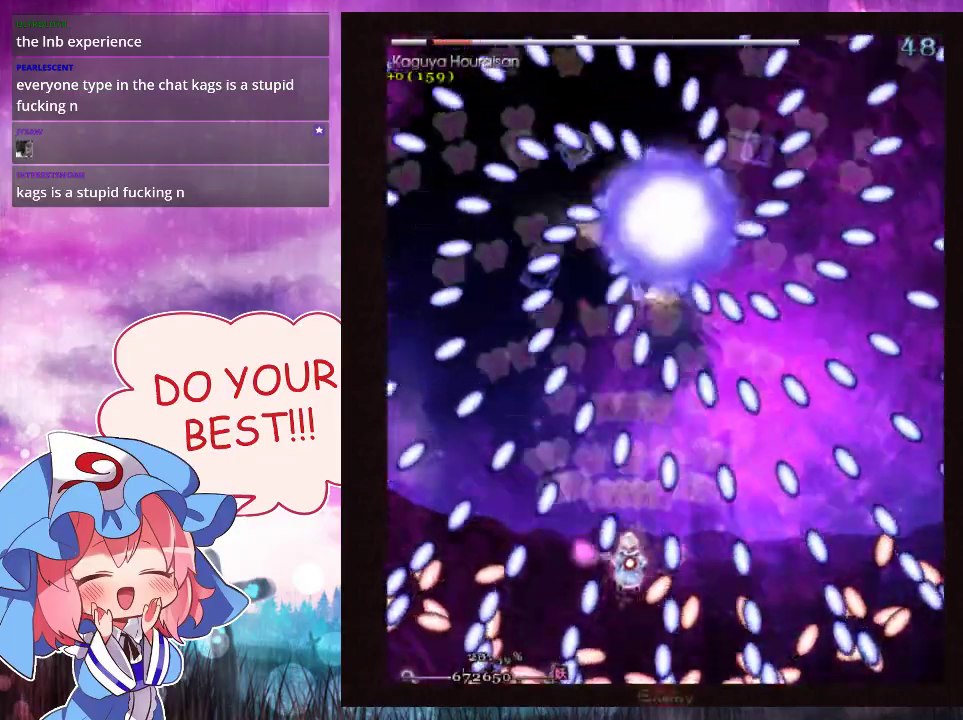
{"dt_ms": 500, "buttons": ["Y", "L1"], "left_stick": "center", "events": []}
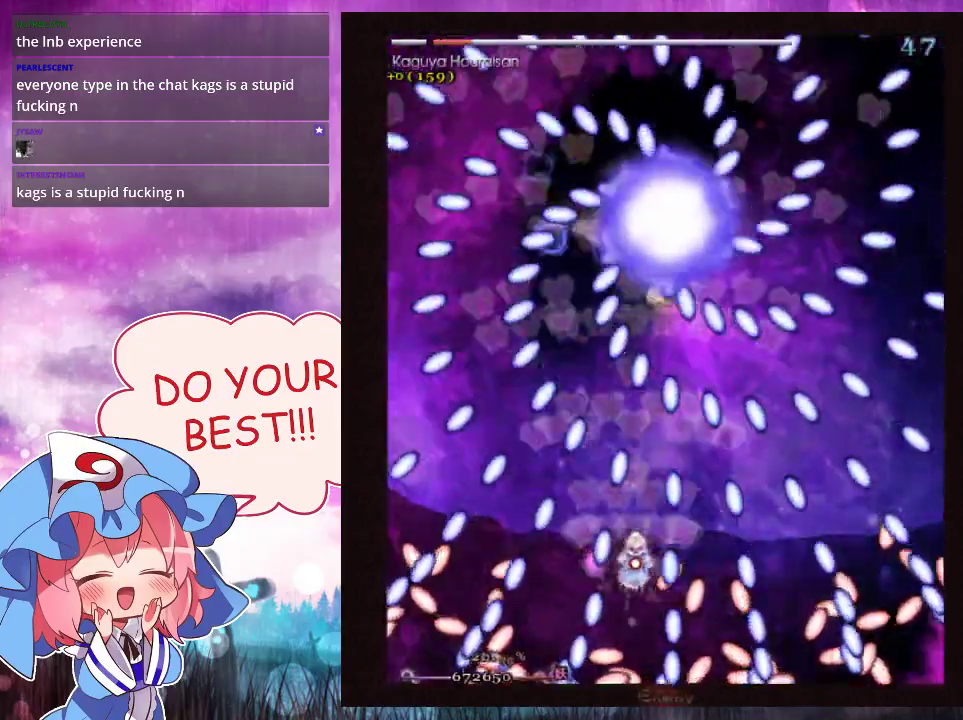
{"dt_ms": 500, "buttons": ["Y", "L1"], "left_stick": "center", "events": []}
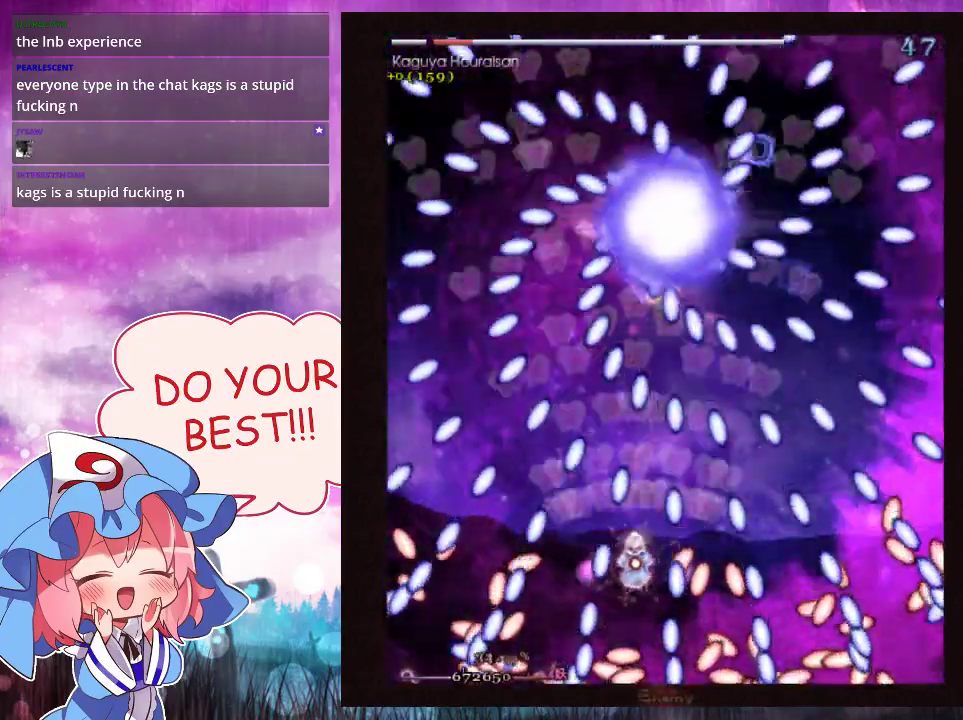
{"dt_ms": 500, "buttons": ["Y", "L1"], "left_stick": "center", "events": []}
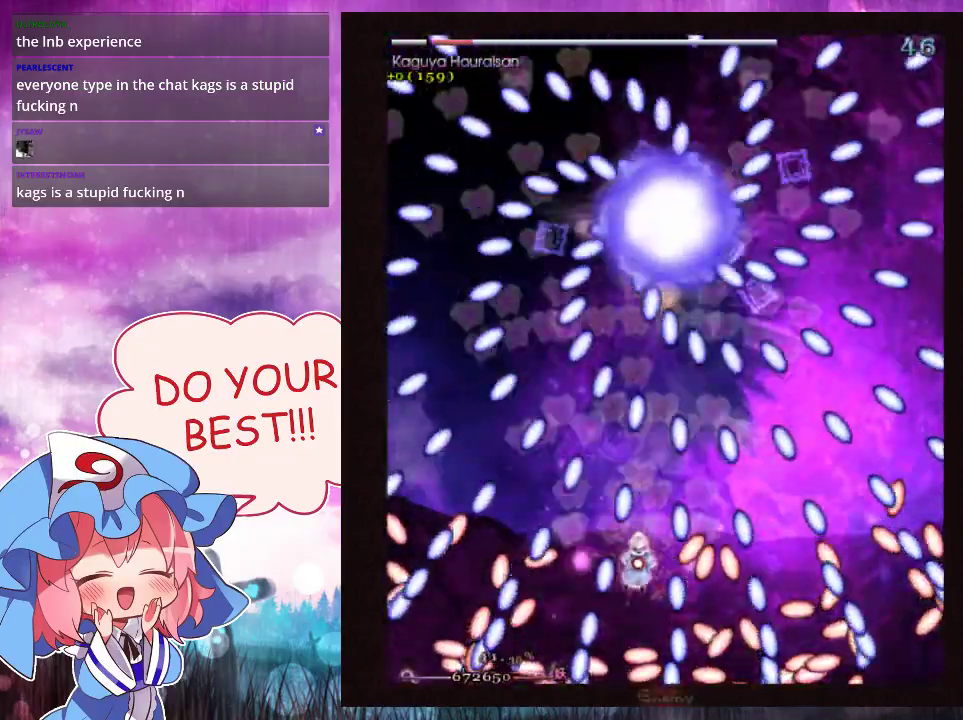
{"dt_ms": 500, "buttons": ["Y", "L1"], "left_stick": "center", "events": []}
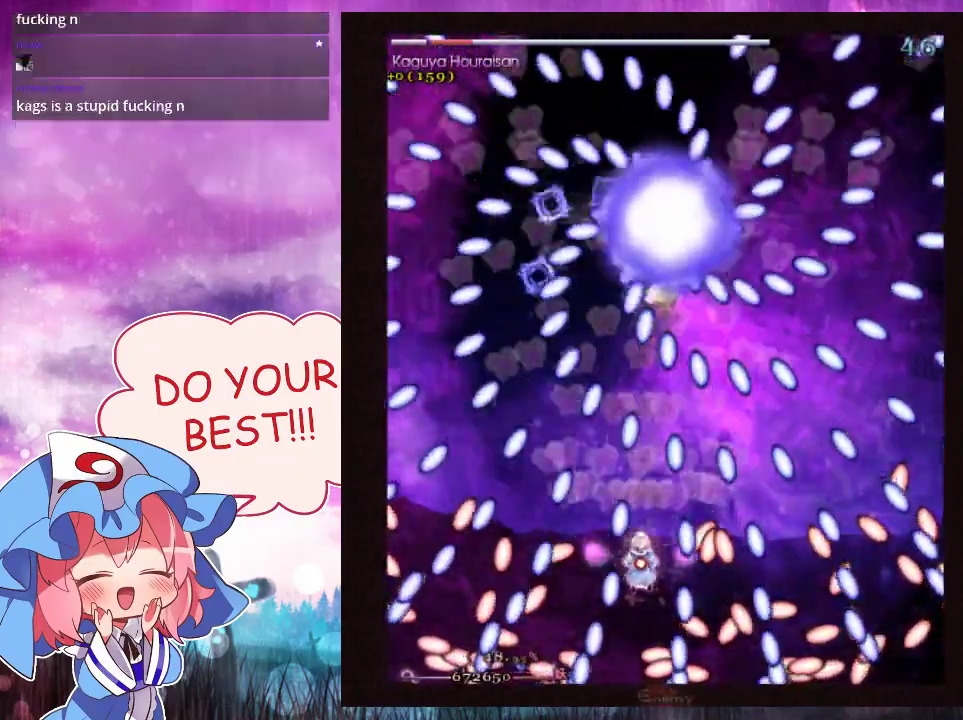
{"dt_ms": 500, "buttons": ["Y", "L1"], "left_stick": "center", "events": []}
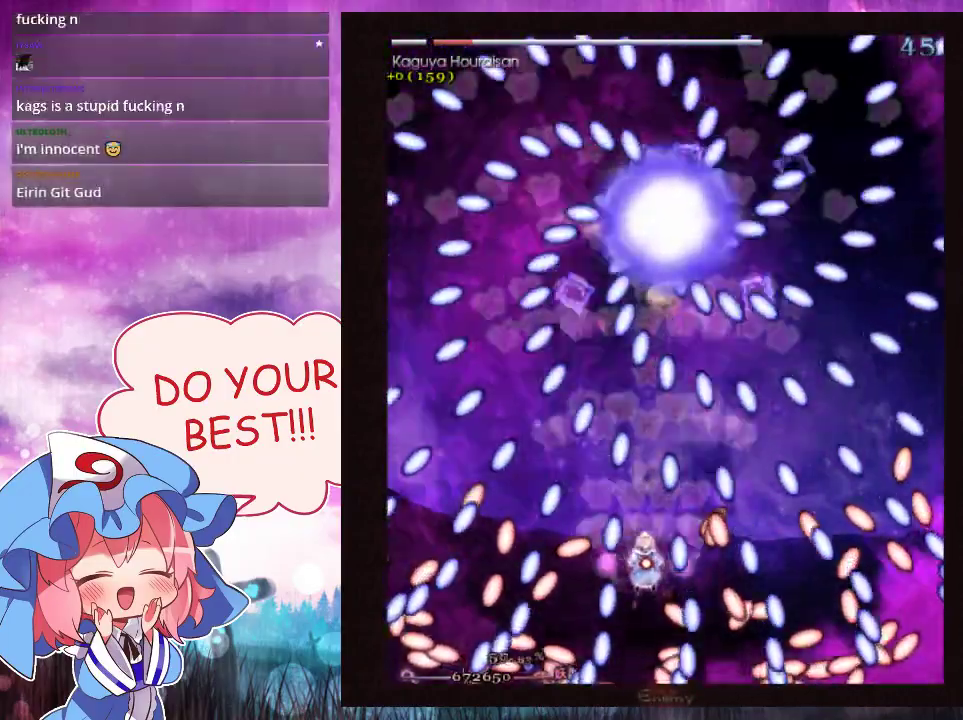
{"dt_ms": 500, "buttons": ["Y", "L1"], "left_stick": "left", "events": [[100, "left_stick", "up-right"], [200, "left_stick", "center"], [467, "left_stick", "left"]]}
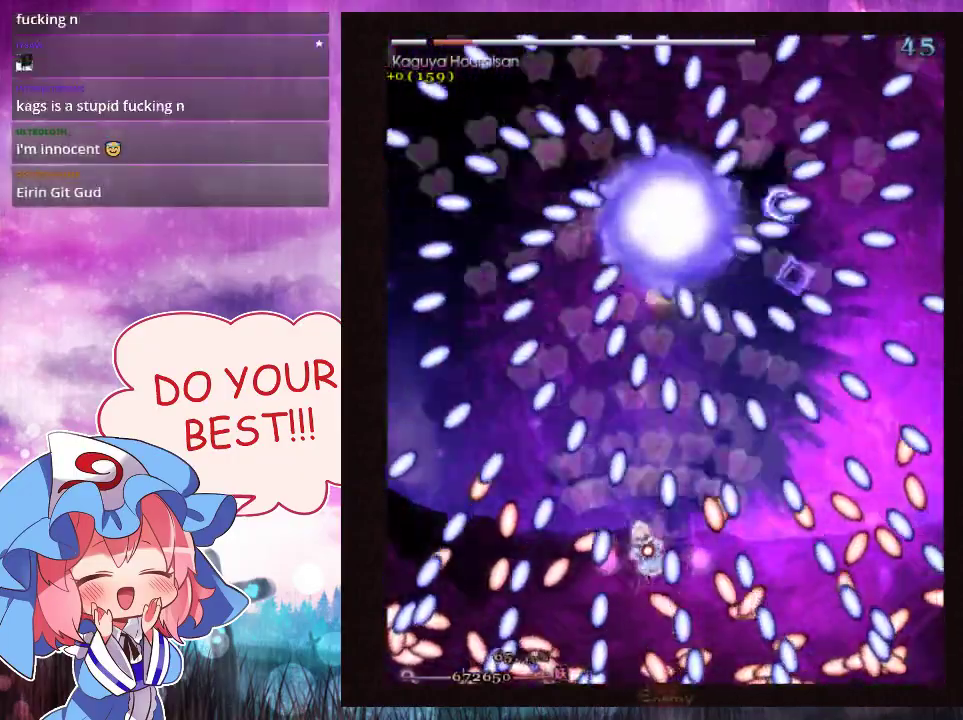
{"dt_ms": 500, "buttons": ["Y", "L1"], "left_stick": "center", "events": [[33, "left_stick", "center"]]}
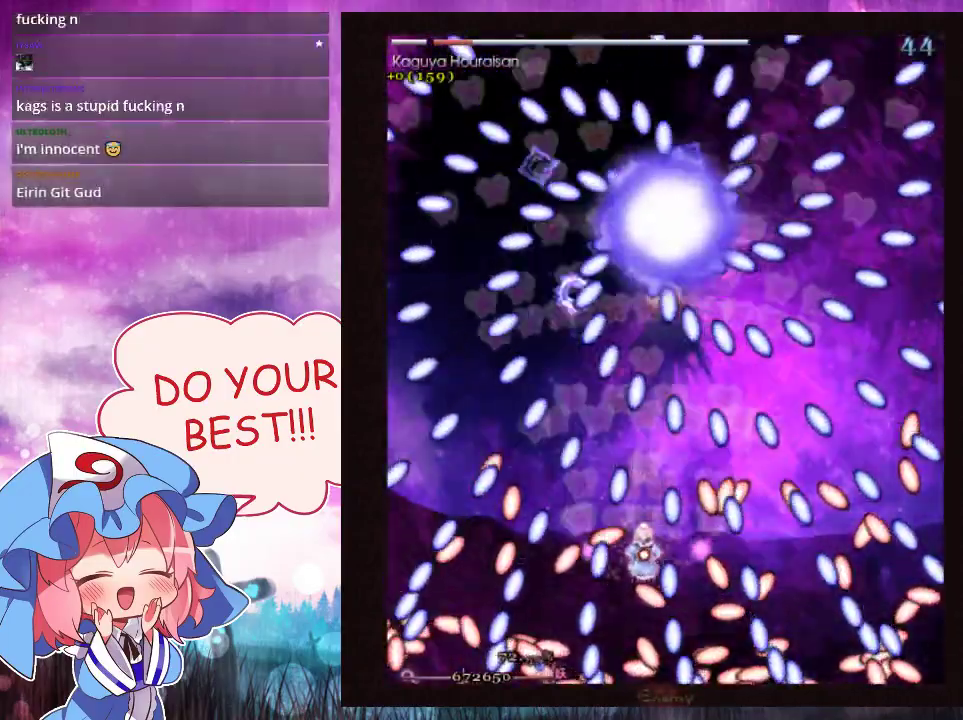
{"dt_ms": 500, "buttons": ["Y", "L1"], "left_stick": "center", "events": []}
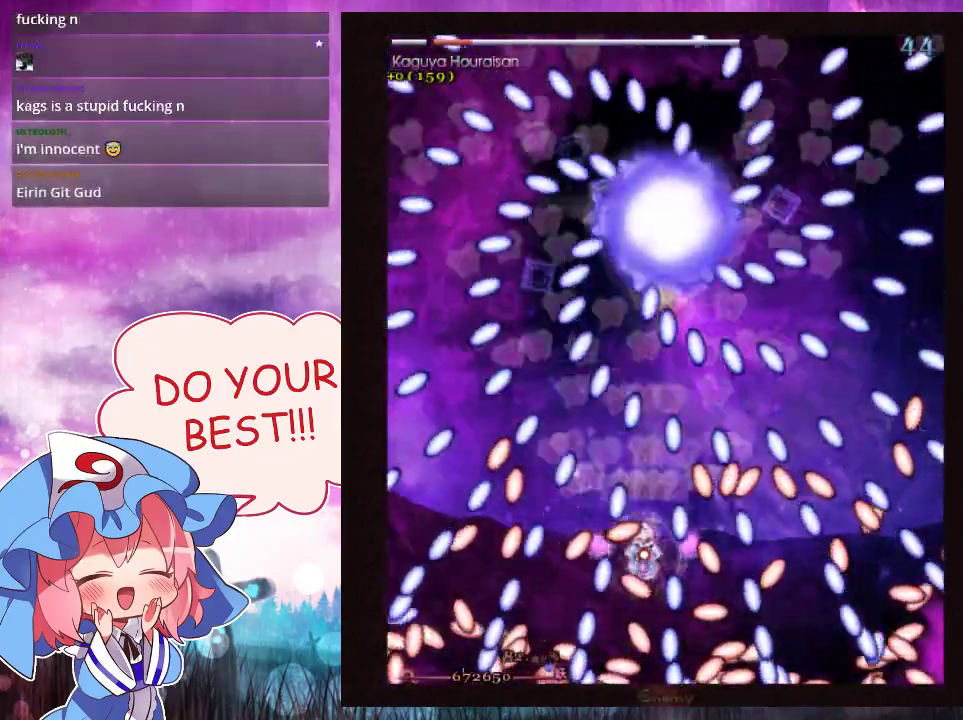
{"dt_ms": 500, "buttons": ["Y", "L1"], "left_stick": "center", "events": []}
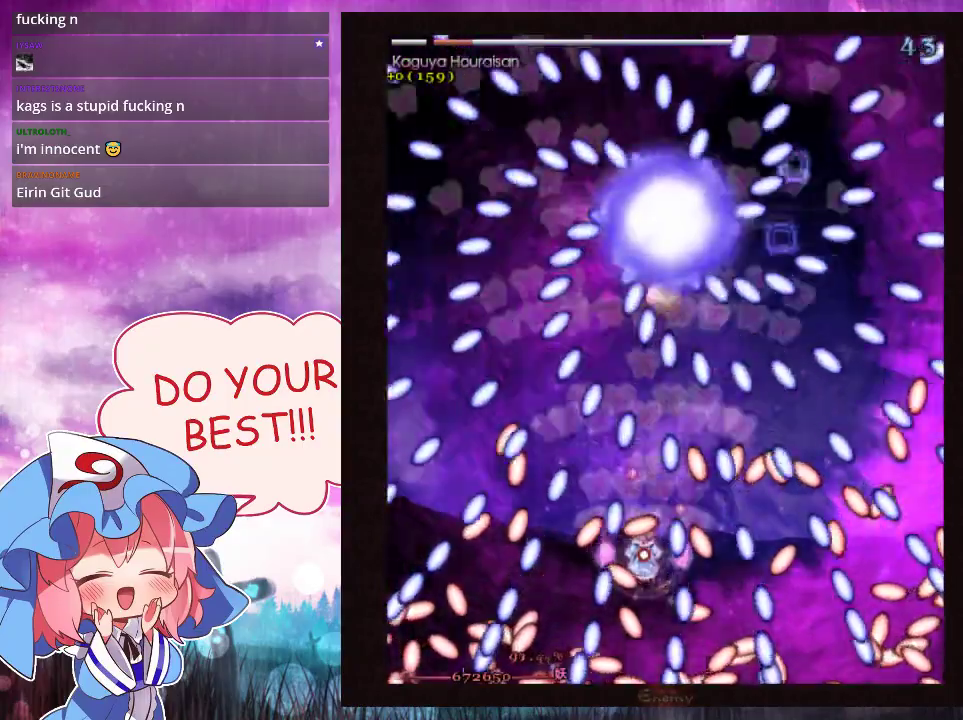
{"dt_ms": 500, "buttons": ["Y", "L1"], "left_stick": "center", "events": []}
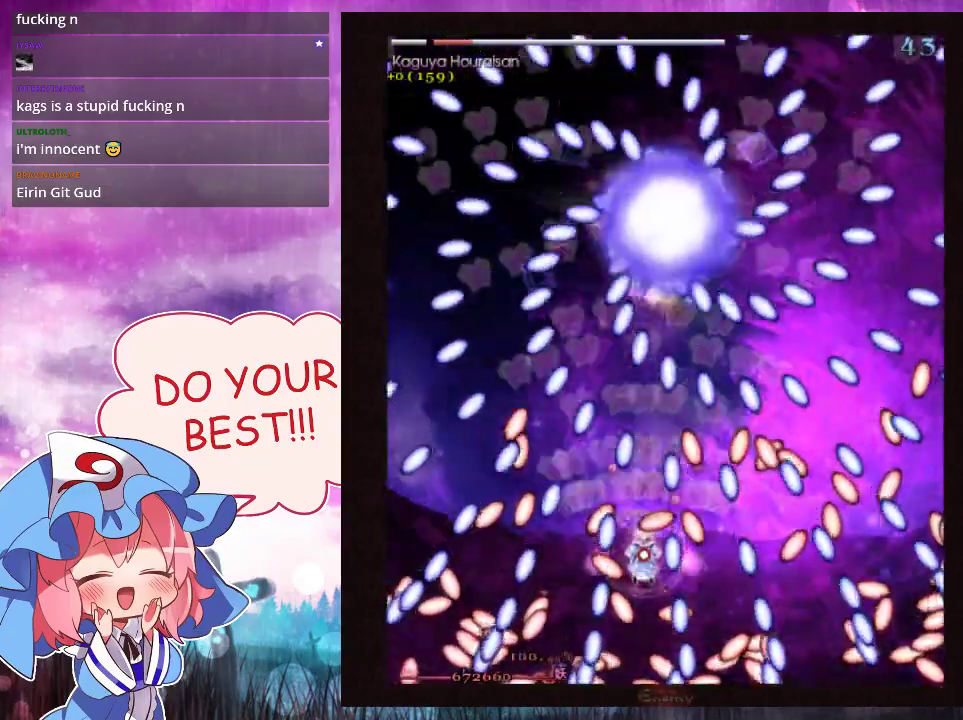
{"dt_ms": 500, "buttons": ["Y", "L1"], "left_stick": "center", "events": []}
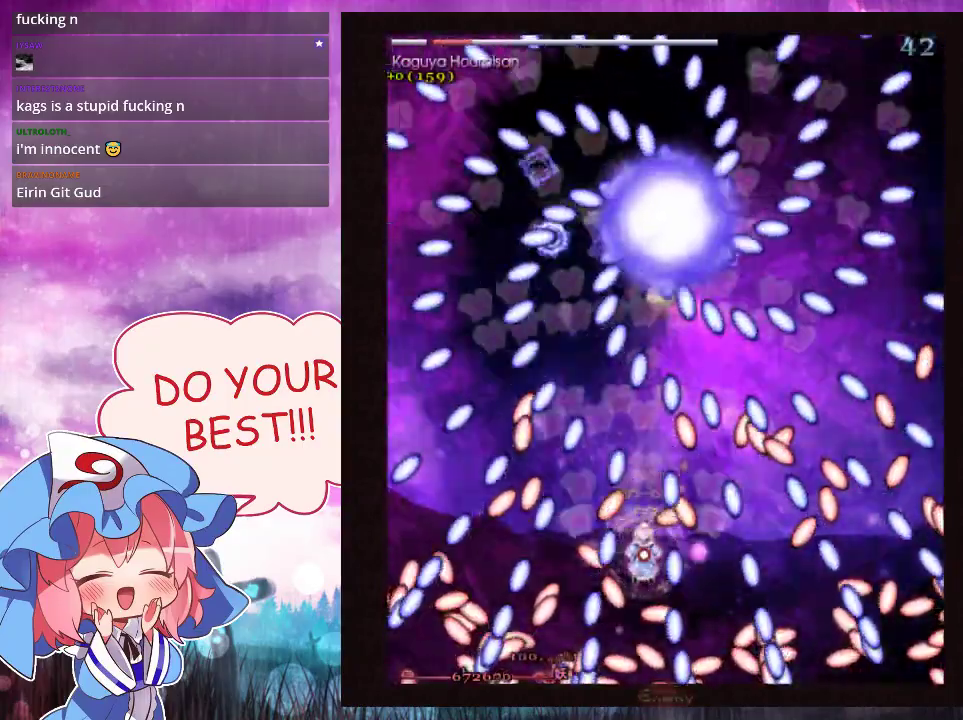
{"dt_ms": 500, "buttons": ["Y", "L1"], "left_stick": "center", "events": []}
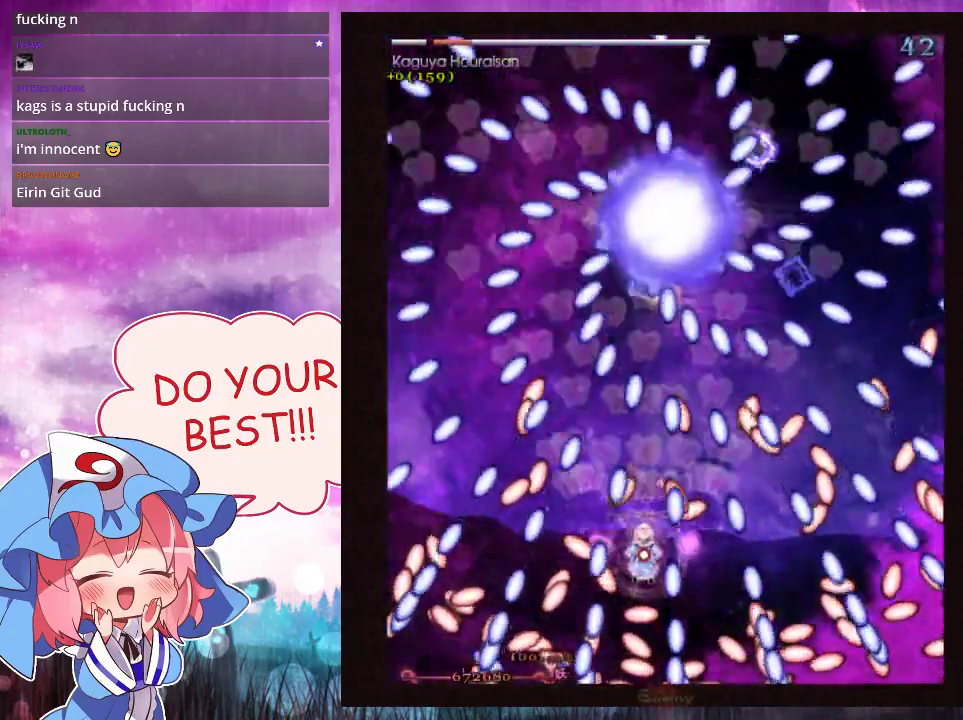
{"dt_ms": 500, "buttons": ["Y", "L1"], "left_stick": "center", "events": []}
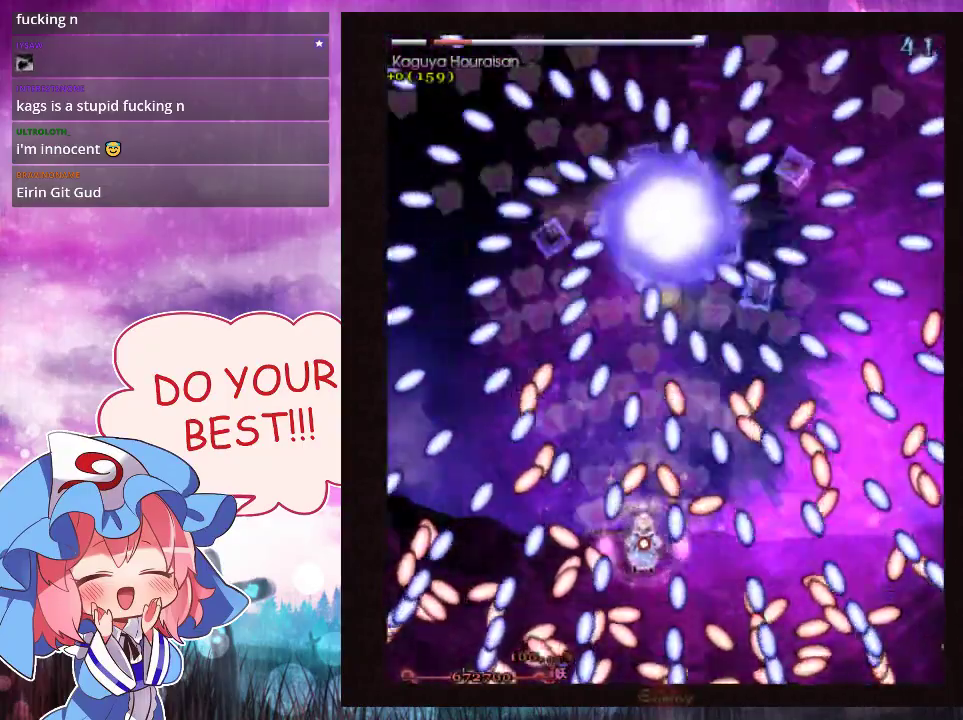
{"dt_ms": 500, "buttons": ["Y", "L1"], "left_stick": "center", "events": []}
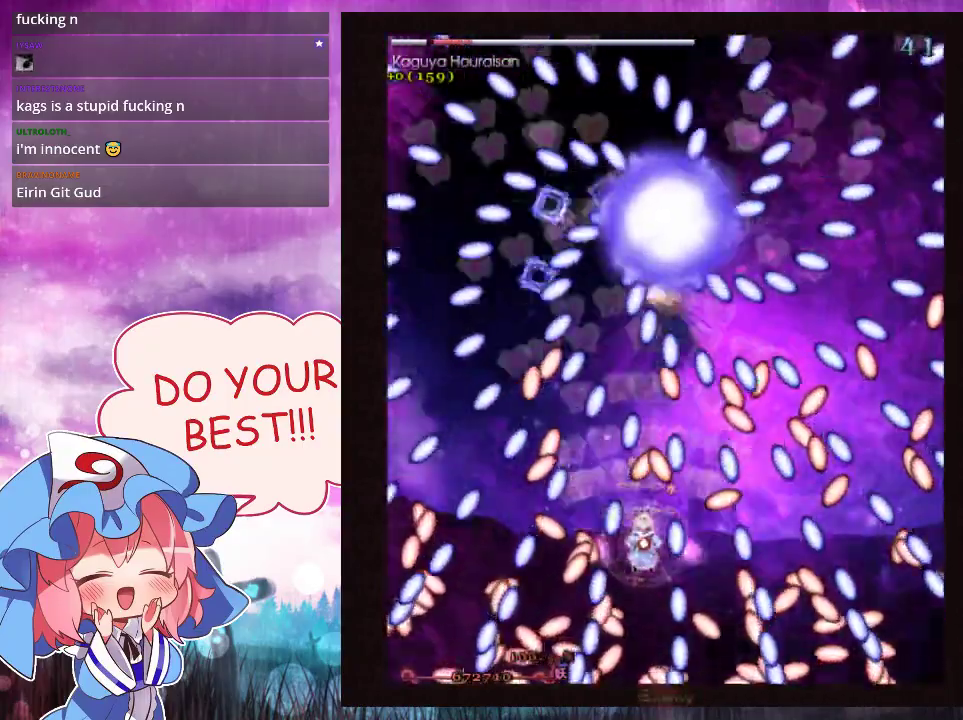
{"dt_ms": 500, "buttons": ["Y", "L1"], "left_stick": "center", "events": []}
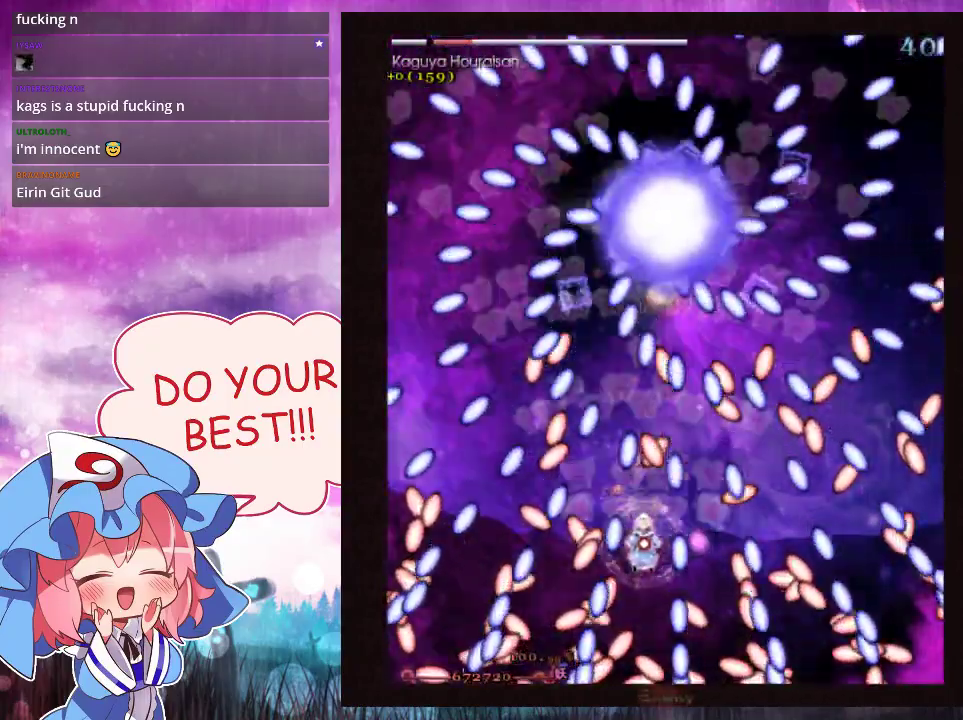
{"dt_ms": 500, "buttons": ["Y", "L1"], "left_stick": "center", "events": []}